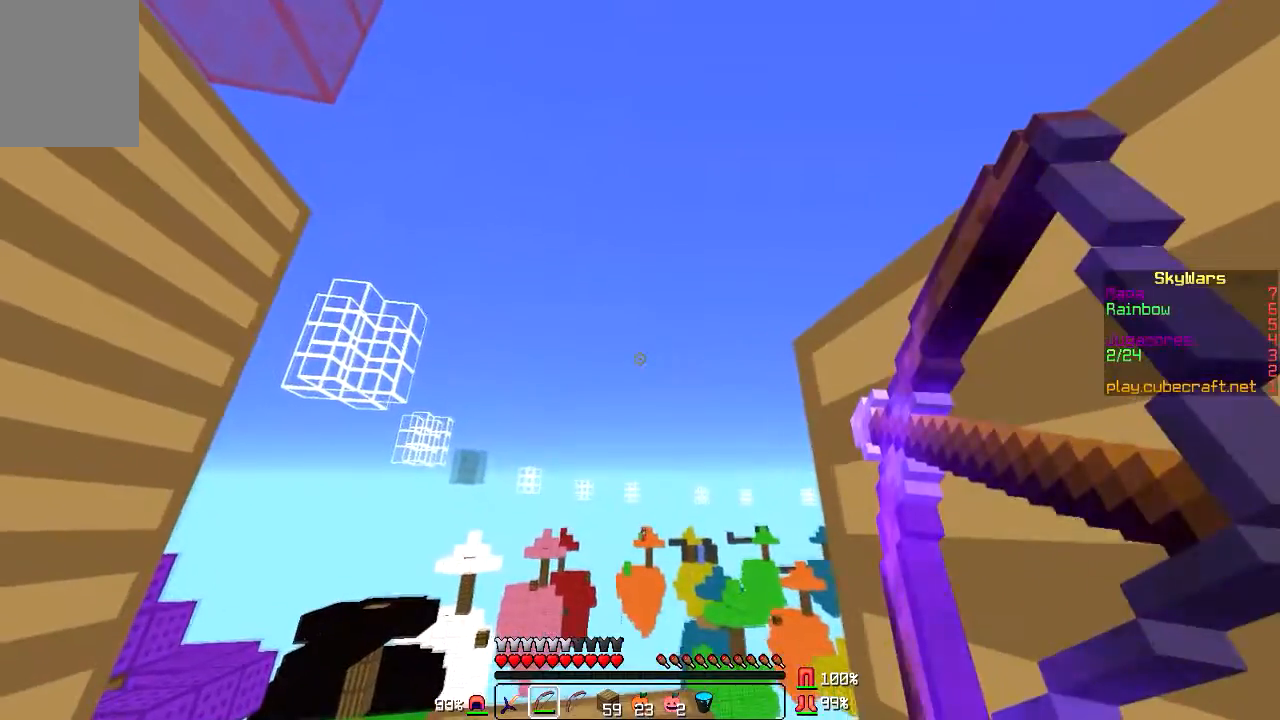
Gameplay with keyboard and mouse; each line is a JSON object with the keys and mouse buttons held at the frame after it. "events" lists presses ("down") and releases ("up") of "a", "d", "s", "w", "mouse_left" and "mouse_right" between this image and that frame as [ms after this image, input, new state], when the widget could be followed in between. "mouse_left", "mouse_right" = the "left", "right" buttons of the "mouse" list. No other keys are recorded. Fast repeated clicks can show as one long hold. Mouse movement is not recorded.
{"keys": [], "mouse": [], "events": [[300, "mouse_left", "up"], [300, "mouse_right", "up"]]}
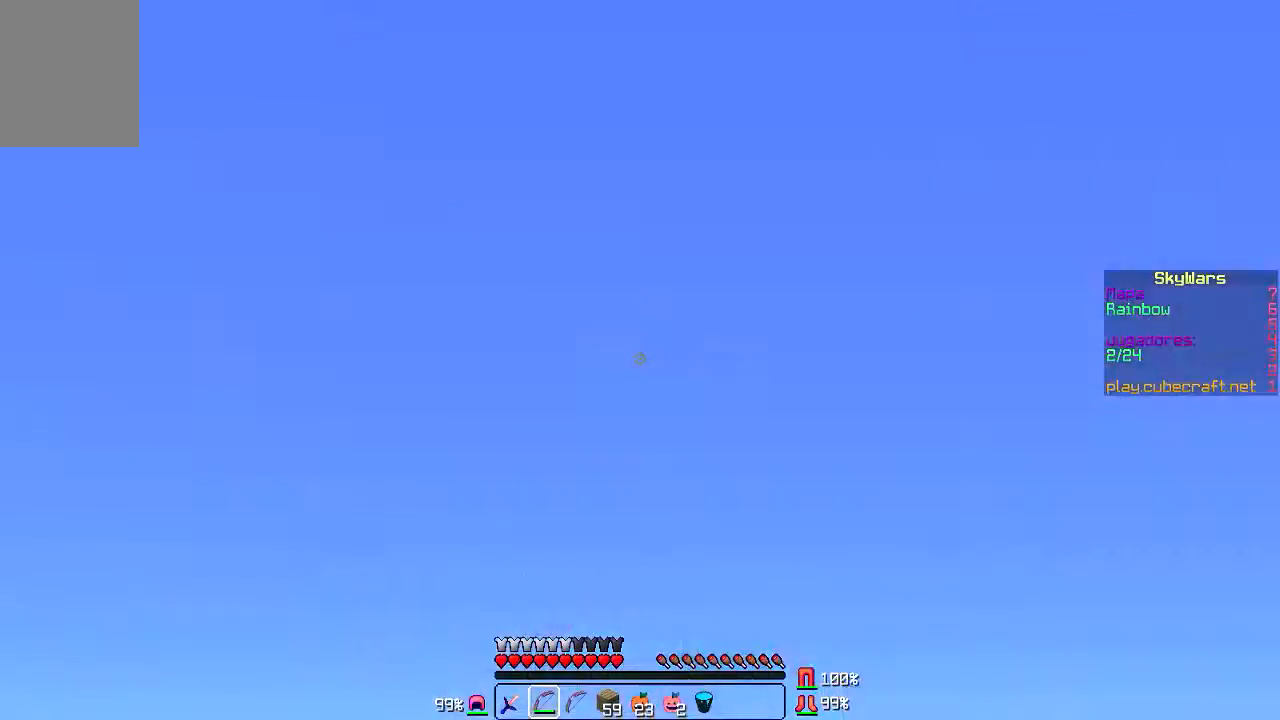
{"keys": [], "mouse": [], "events": [[134, "d", "down"], [300, "d", "up"]]}
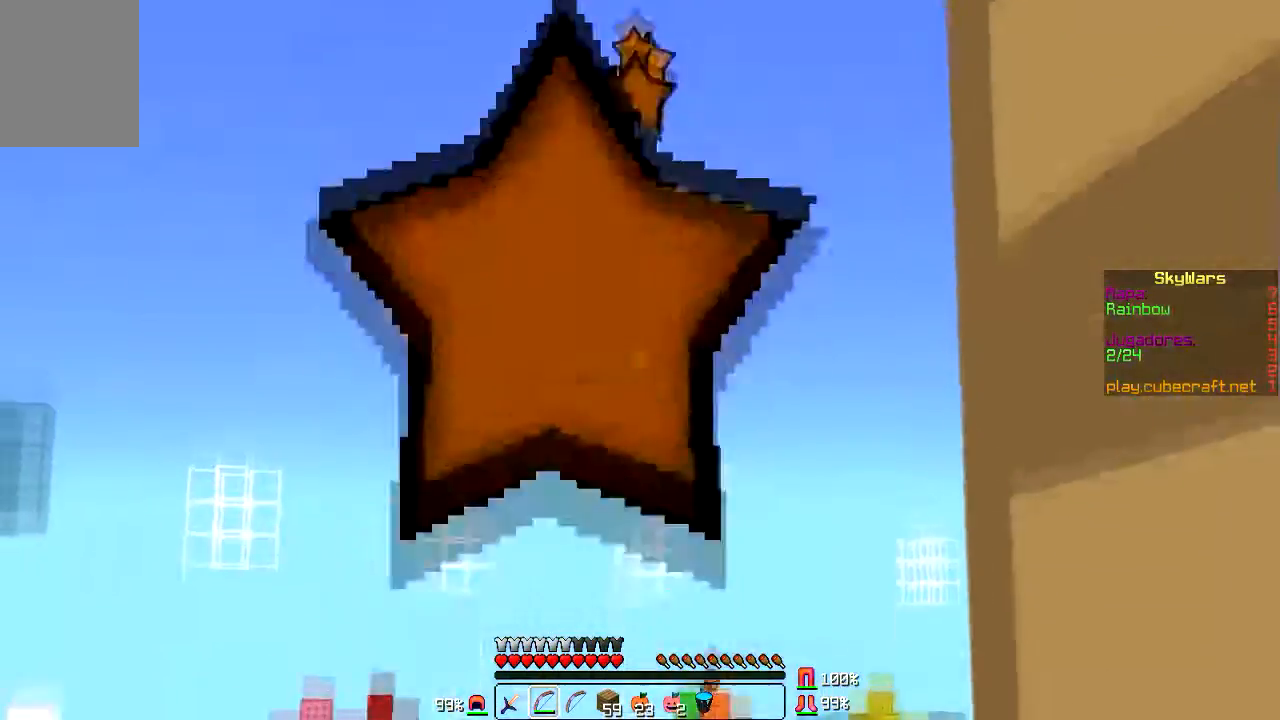
{"keys": [], "mouse": [], "events": []}
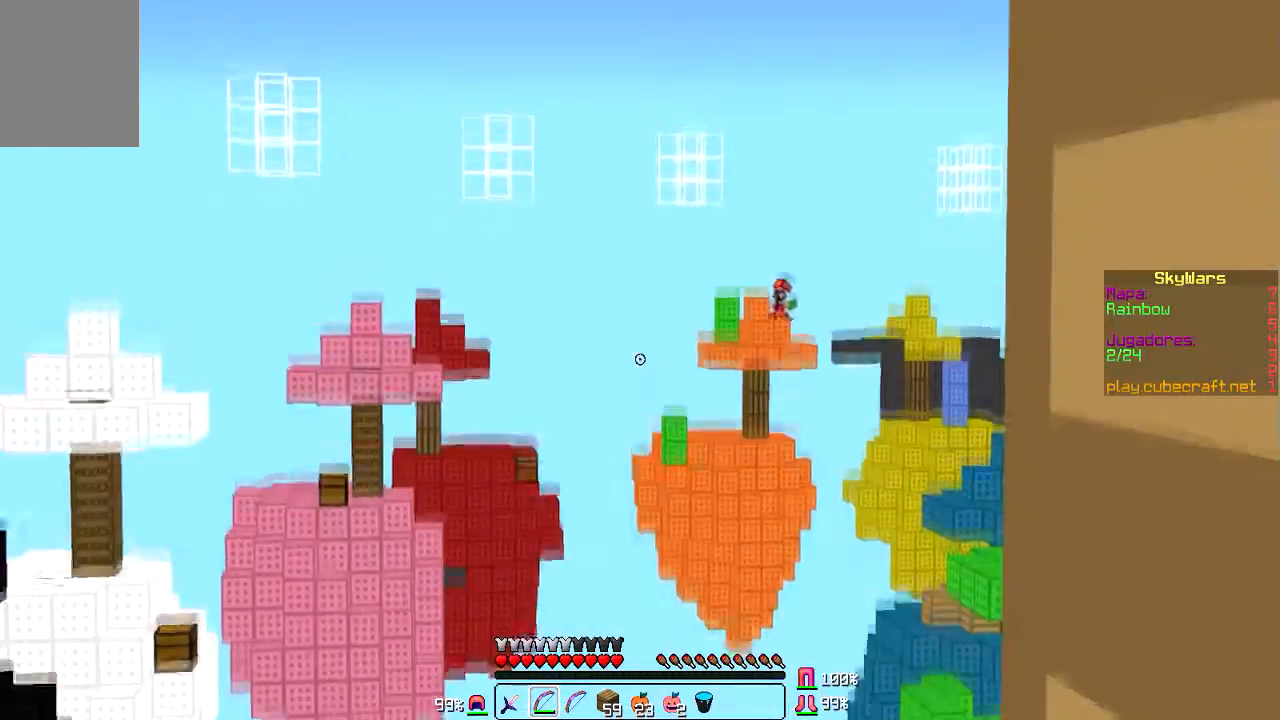
{"keys": [], "mouse": ["left", "right"], "events": [[300, "mouse_left", "down"], [300, "mouse_right", "down"], [367, "a", "down"], [501, "a", "up"]]}
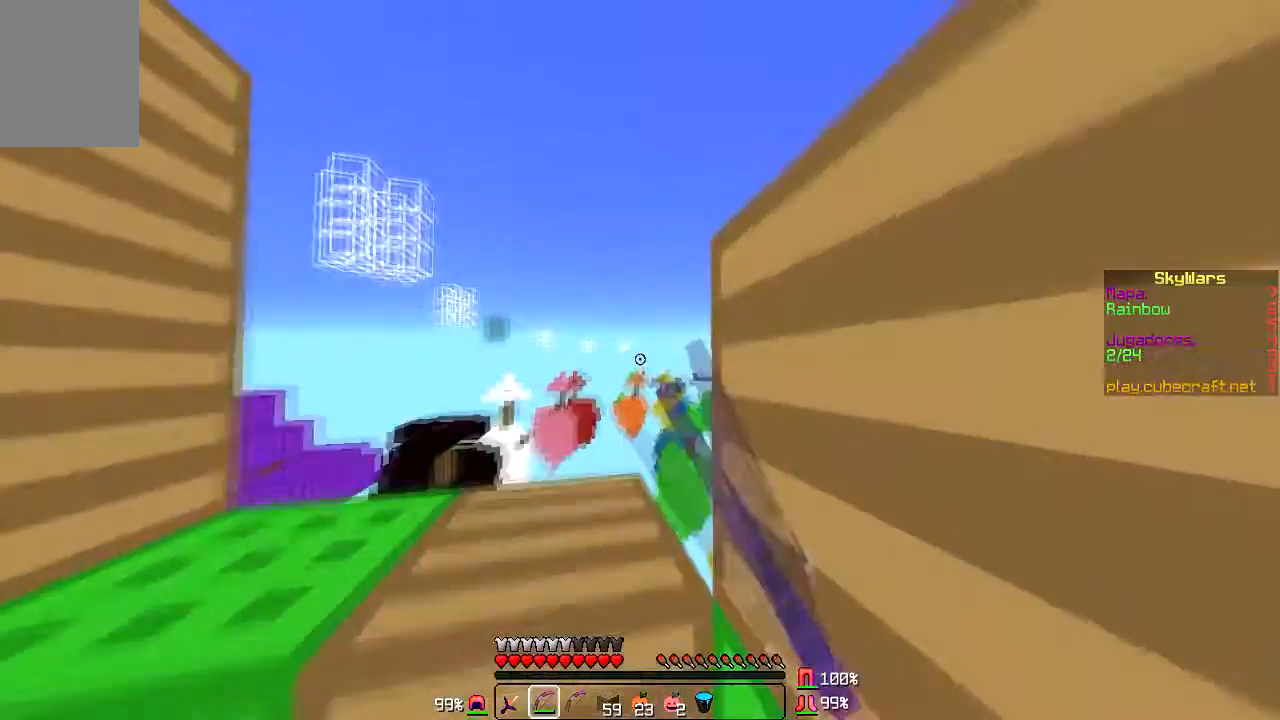
{"keys": ["a"], "mouse": ["left", "right"], "events": [[33, "w", "down"], [200, "a", "down"], [500, "w", "up"]]}
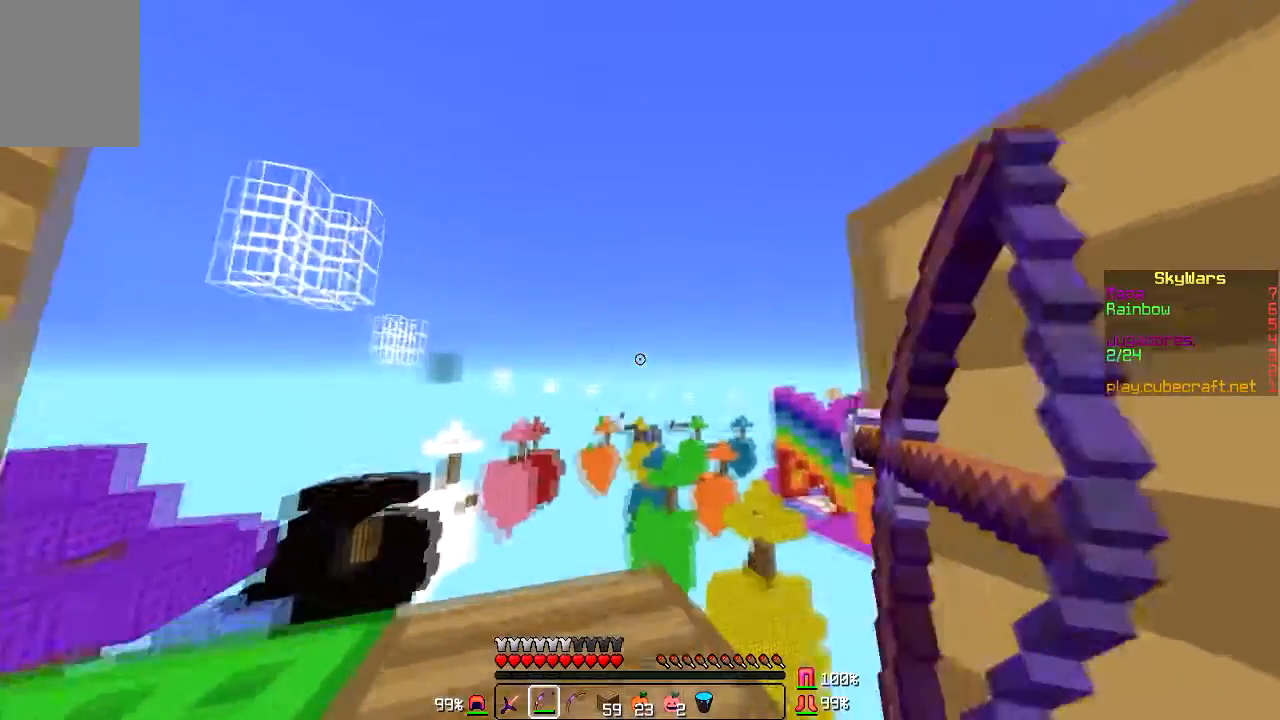
{"keys": [], "mouse": ["left", "right"], "events": [[167, "a", "up"]]}
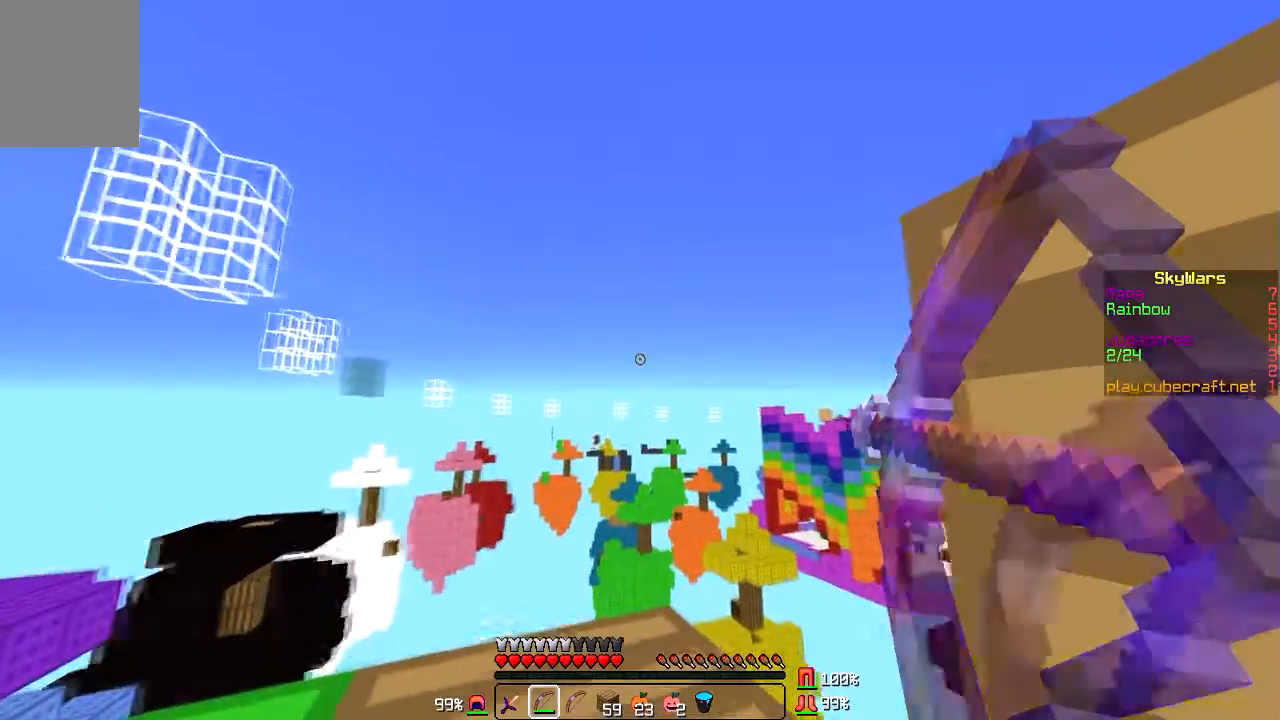
{"keys": [], "mouse": [], "events": [[33, "mouse_left", "up"], [33, "mouse_right", "up"]]}
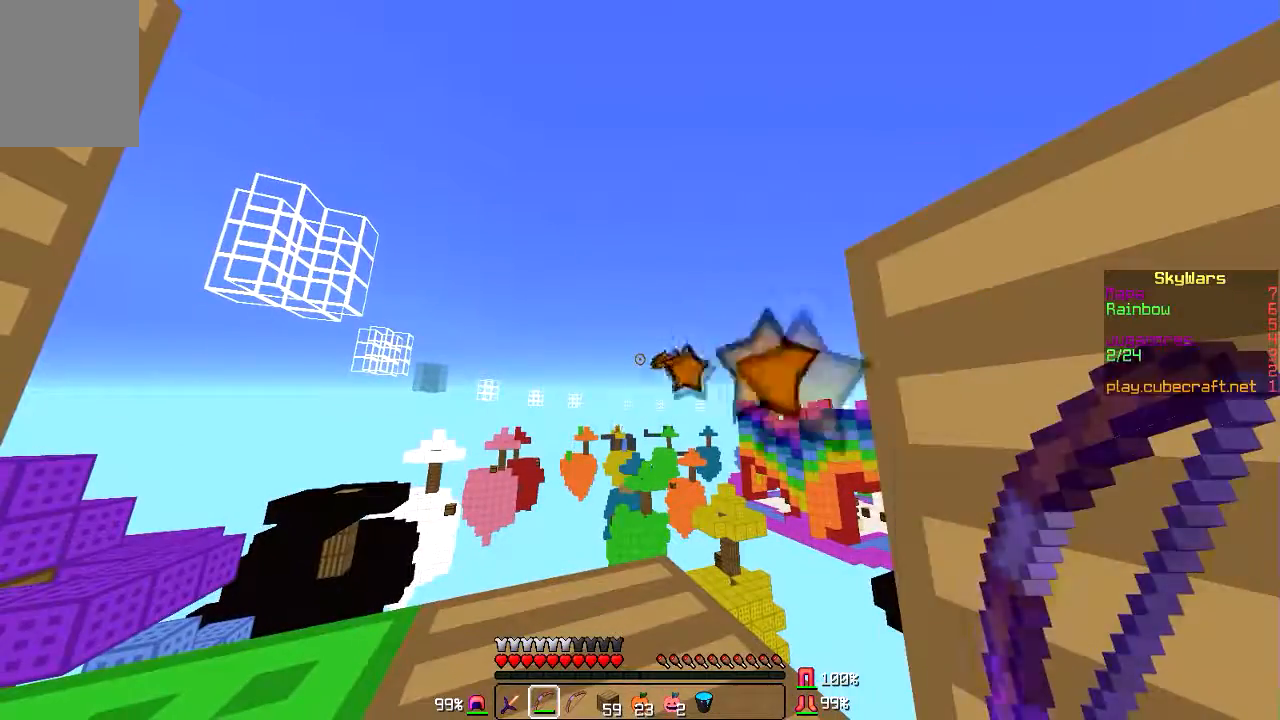
{"keys": [], "mouse": [], "events": []}
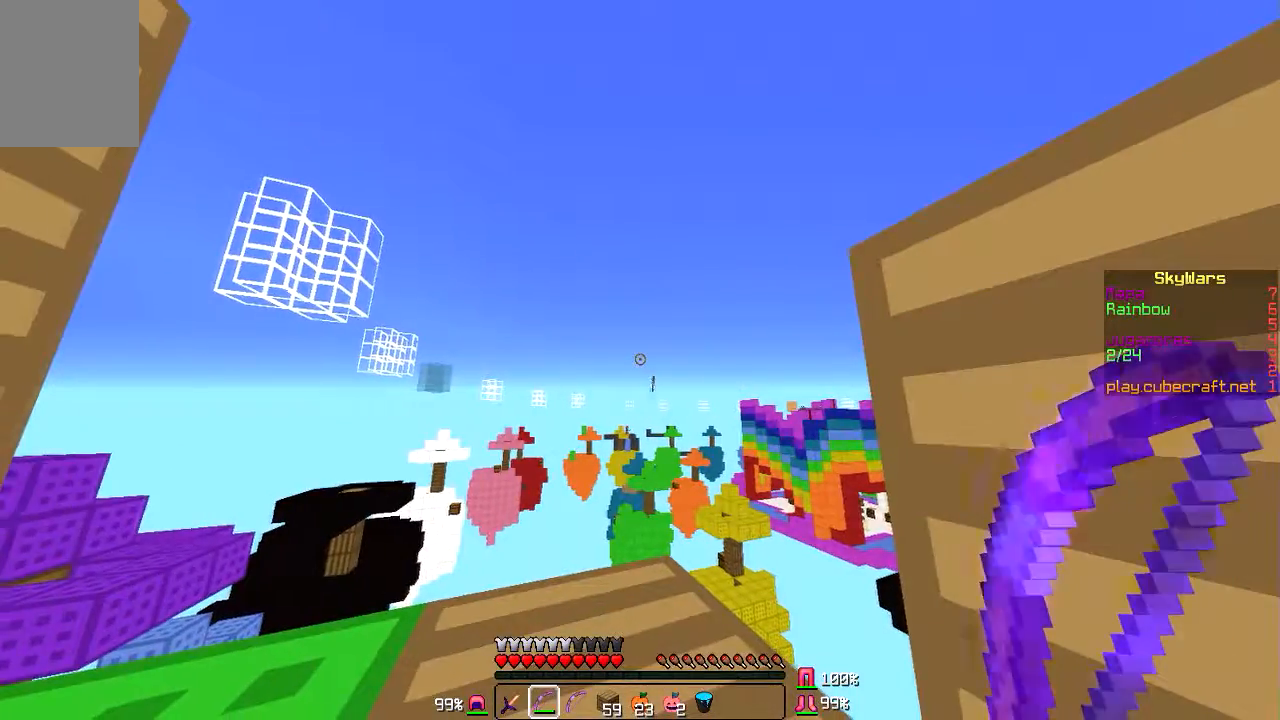
{"keys": [], "mouse": [], "events": []}
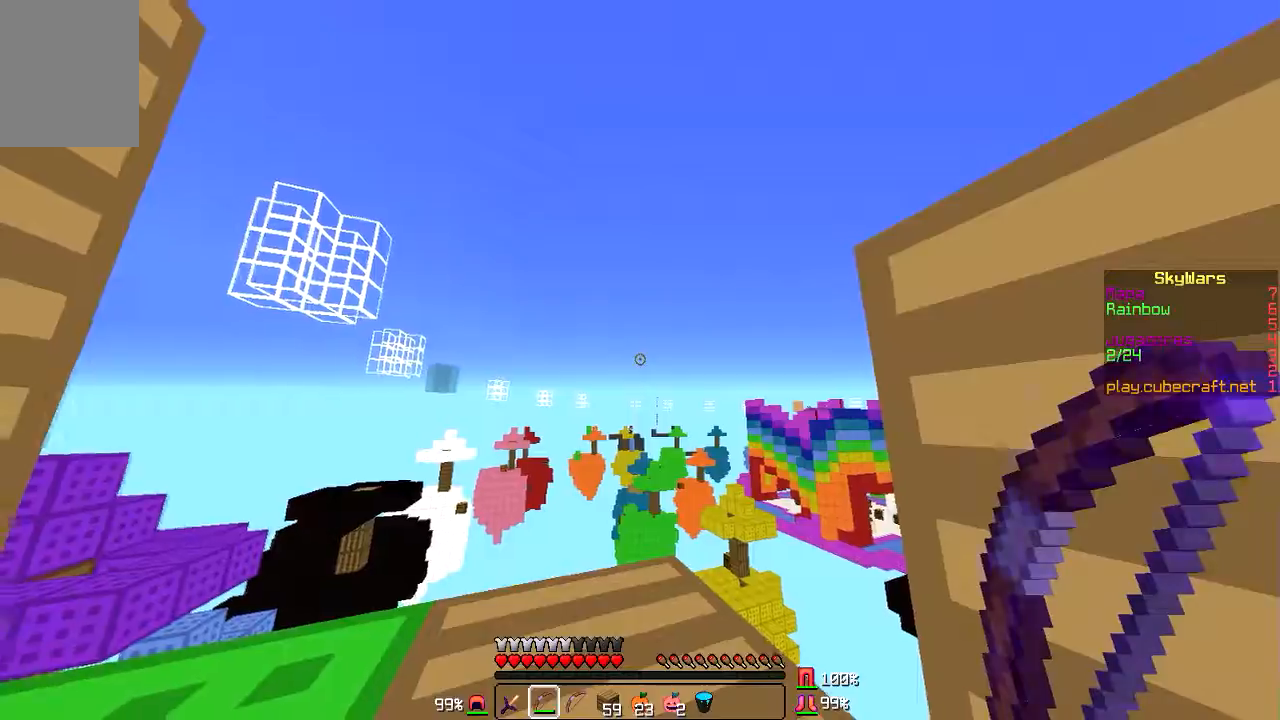
{"keys": [], "mouse": [], "events": [[234, "d", "down"], [400, "d", "up"]]}
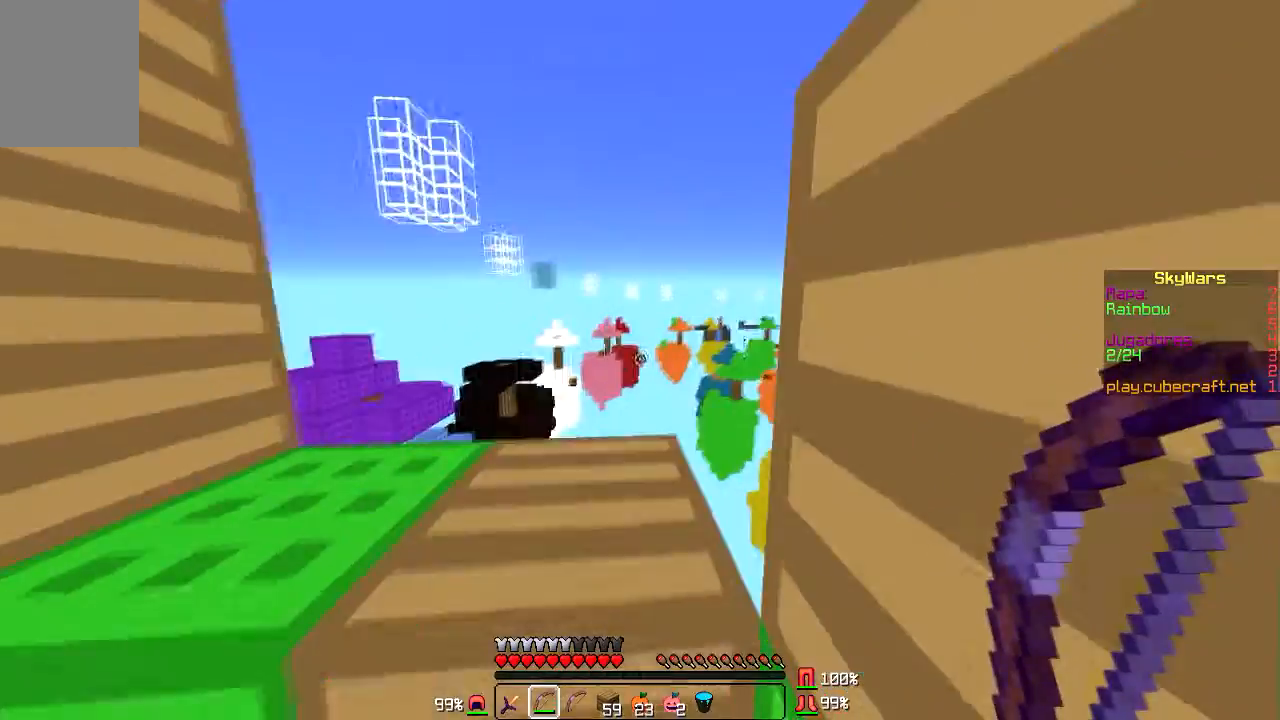
{"keys": [], "mouse": [], "events": [[233, "w", "down"], [467, "w", "up"]]}
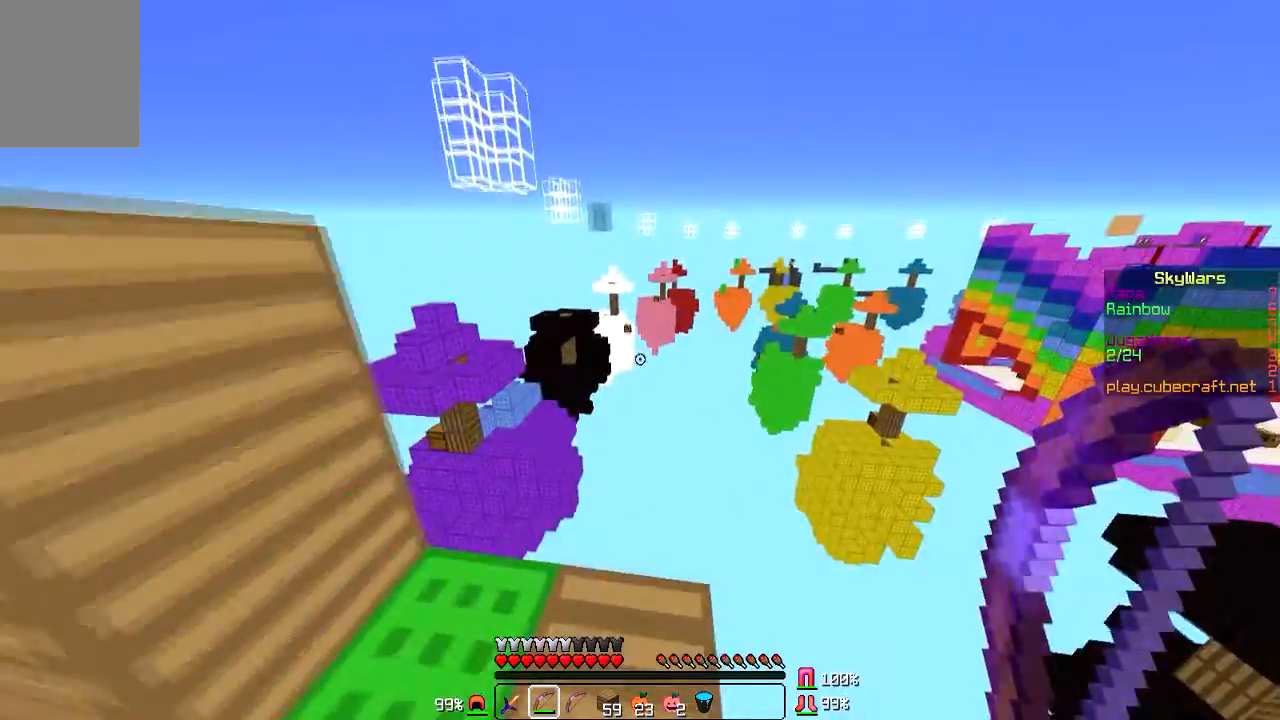
{"keys": [], "mouse": [], "events": []}
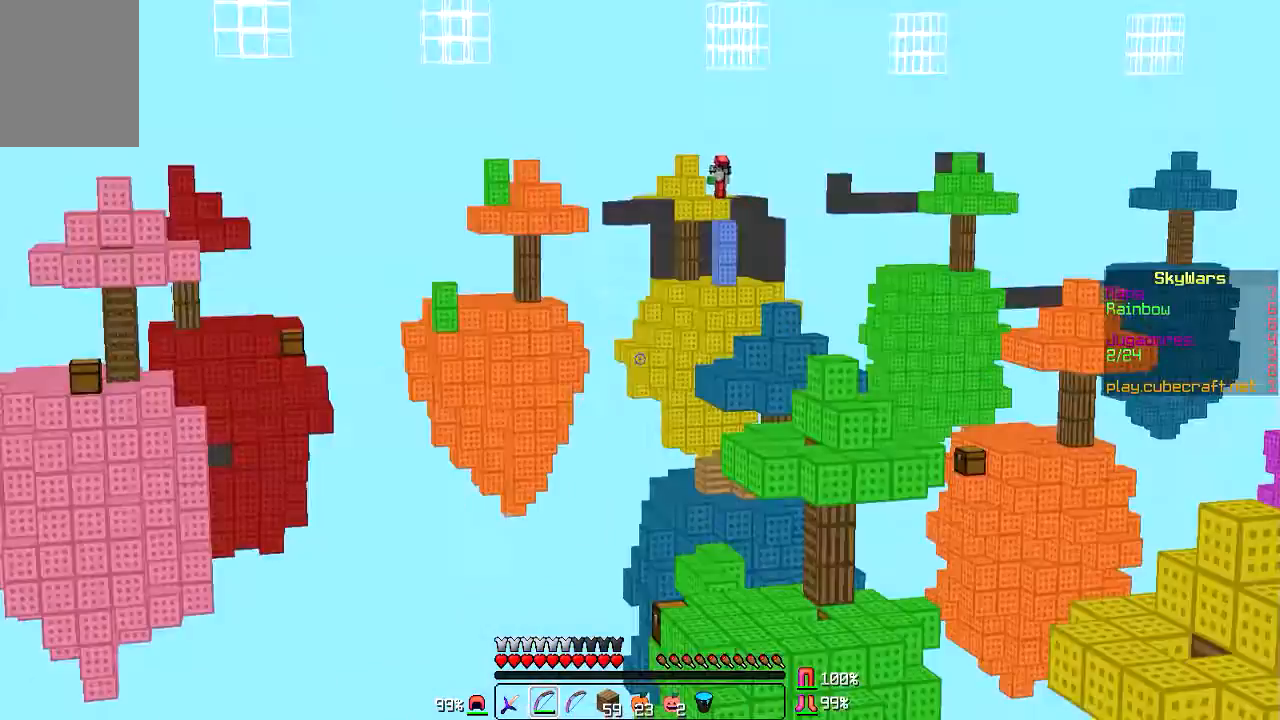
{"keys": [], "mouse": [], "events": []}
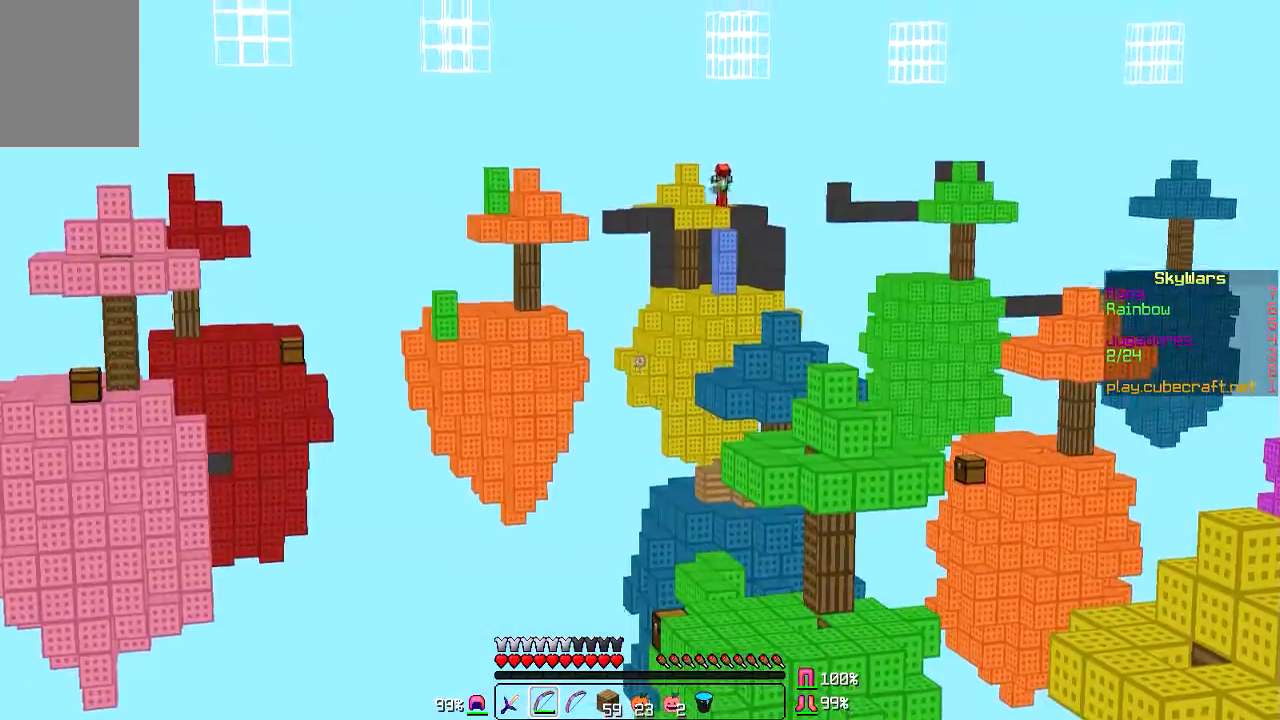
{"keys": [], "mouse": [], "events": []}
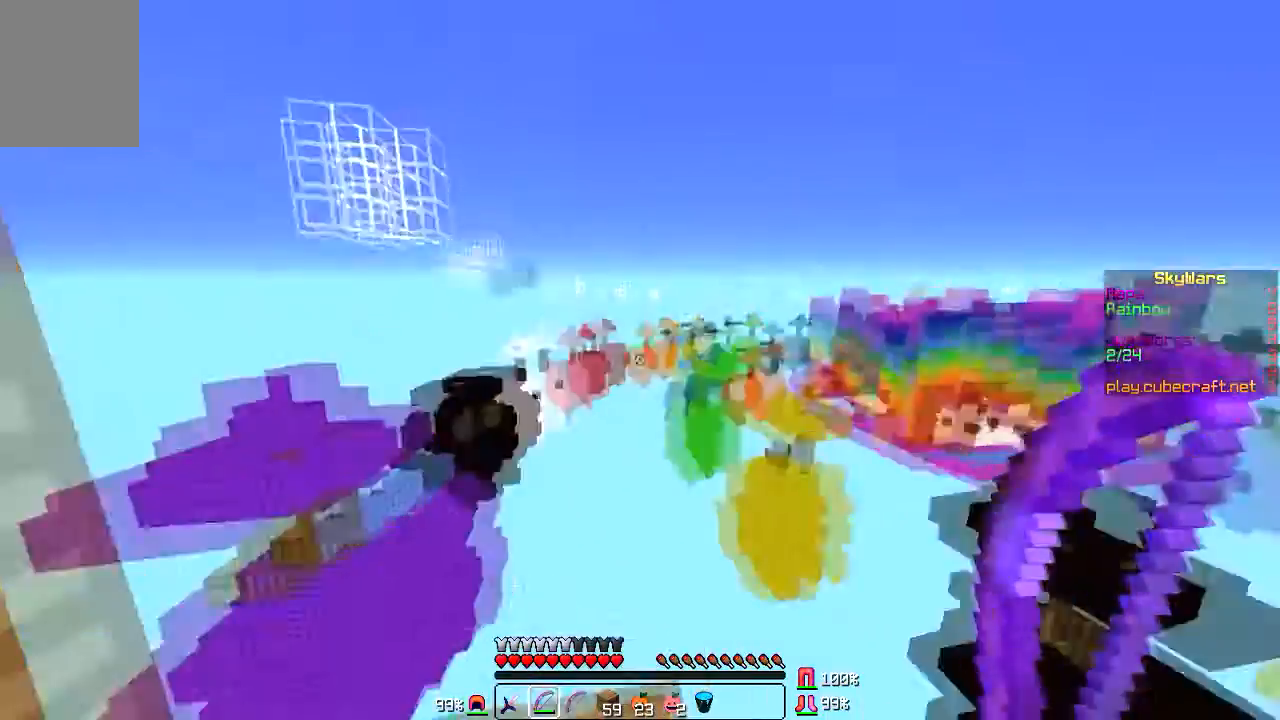
{"keys": [], "mouse": [], "events": []}
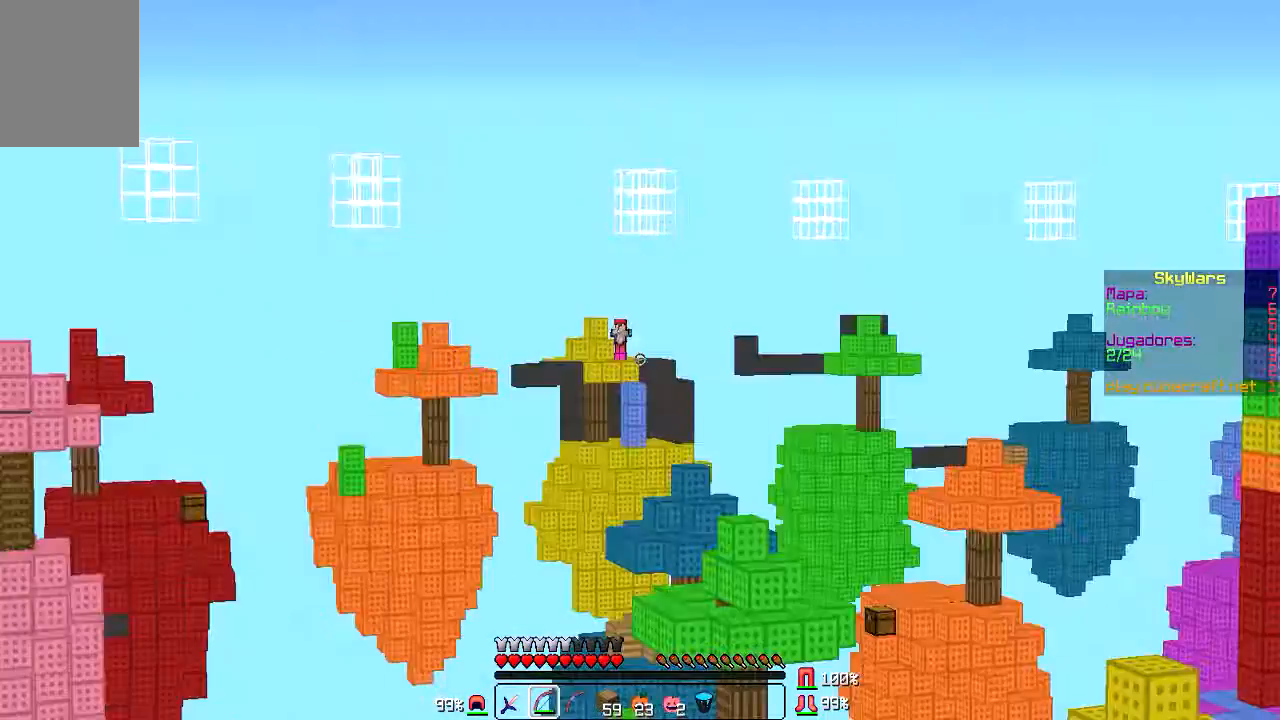
{"keys": [], "mouse": [], "events": [[300, "s", "down"], [467, "s", "up"]]}
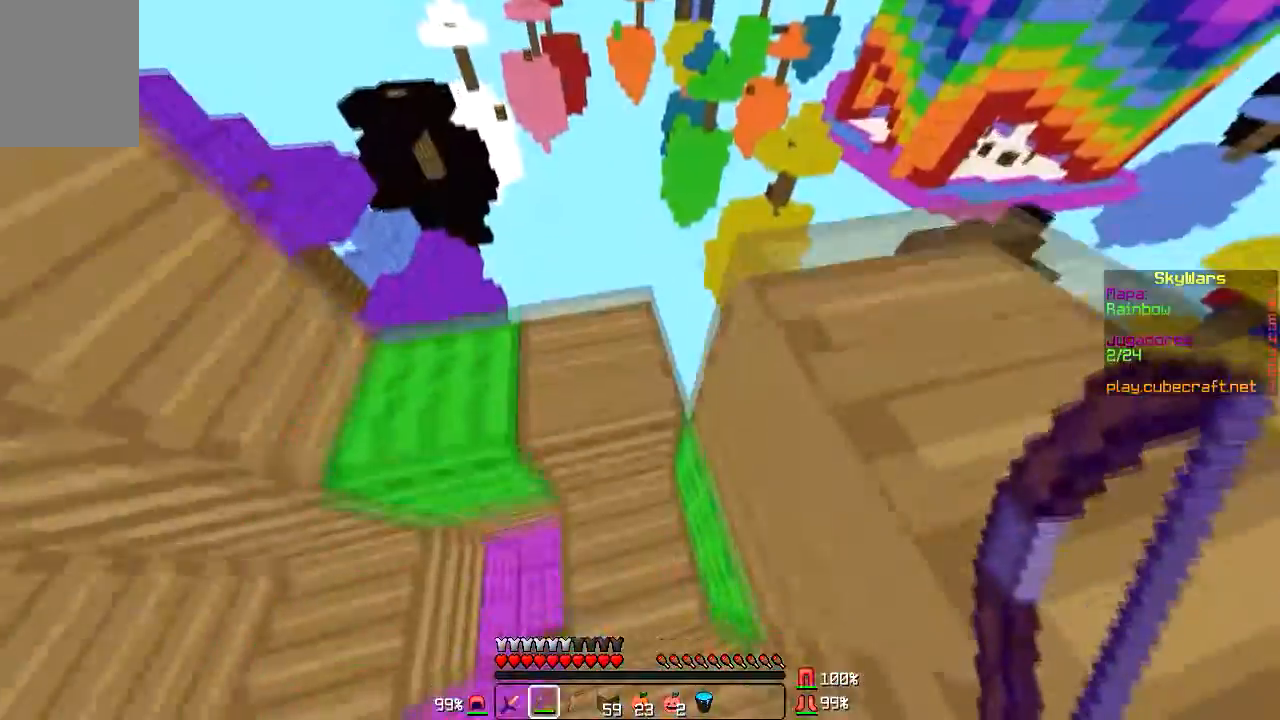
{"keys": ["d"], "mouse": [], "events": [[434, "w", "down"], [467, "d", "down"], [467, "w", "up"]]}
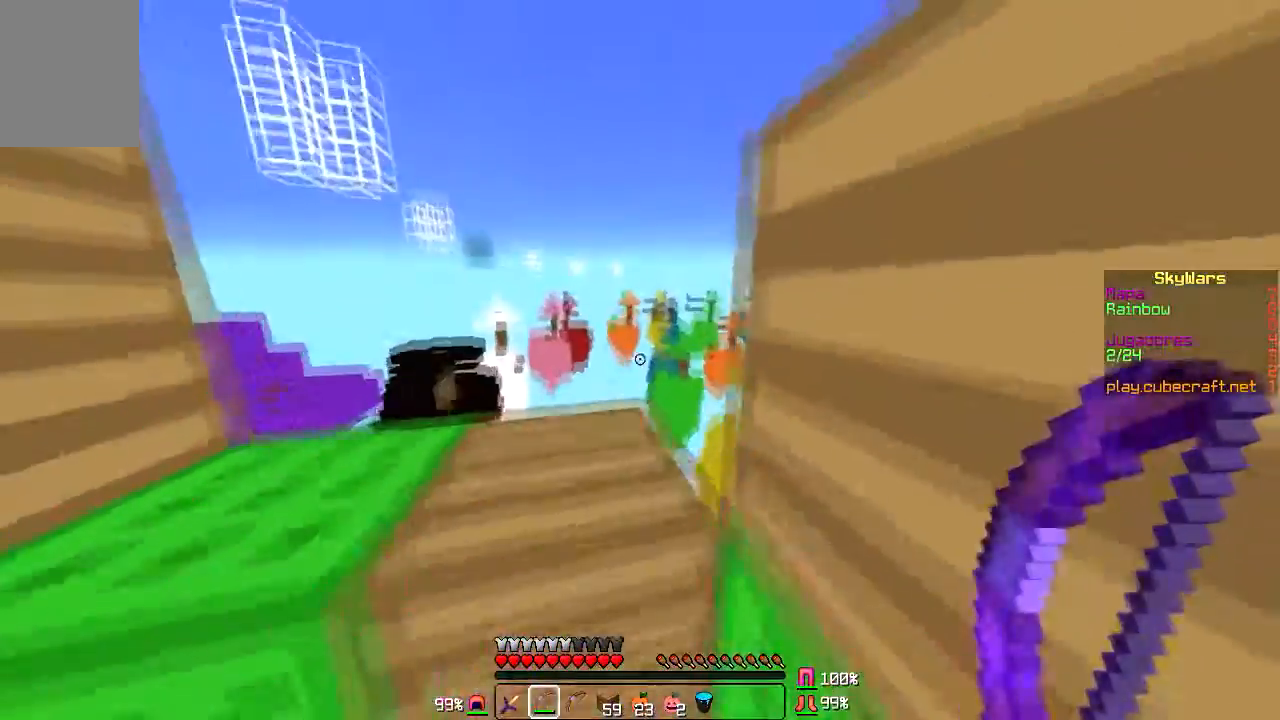
{"keys": [], "mouse": [], "events": [[33, "d", "up"]]}
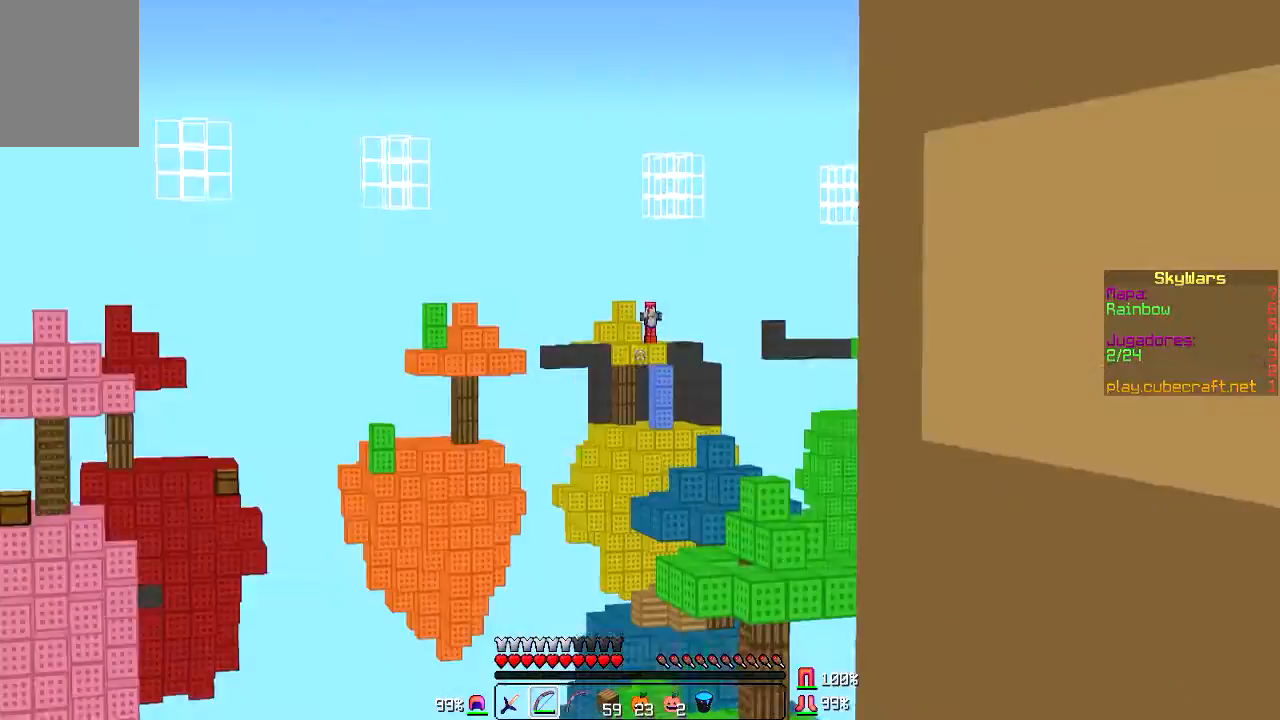
{"keys": [], "mouse": [], "events": []}
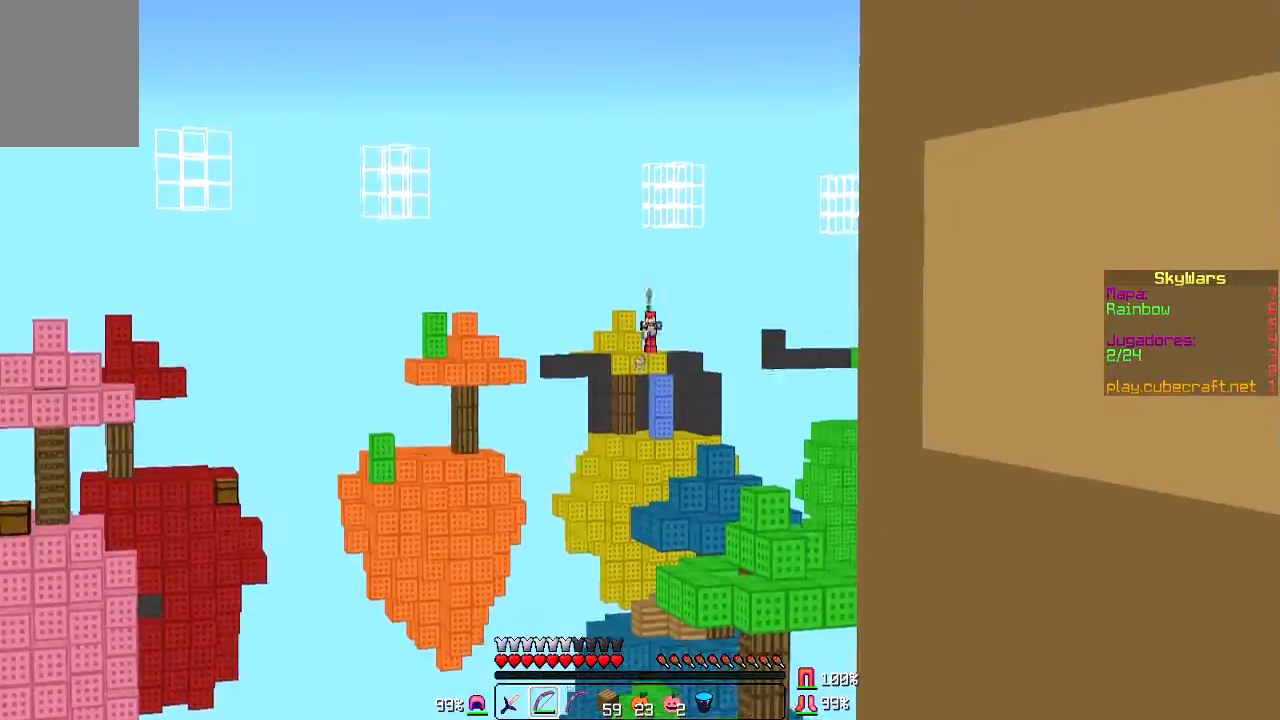
{"keys": [], "mouse": [], "events": []}
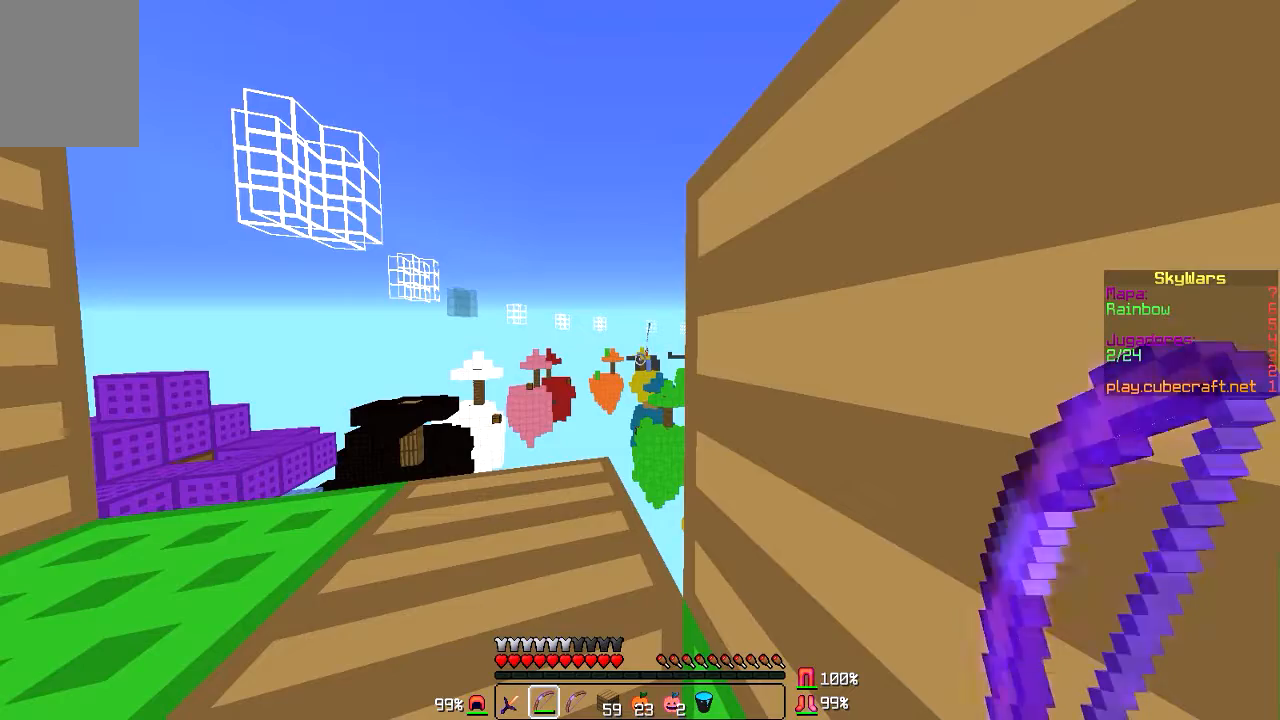
{"keys": [], "mouse": [], "events": []}
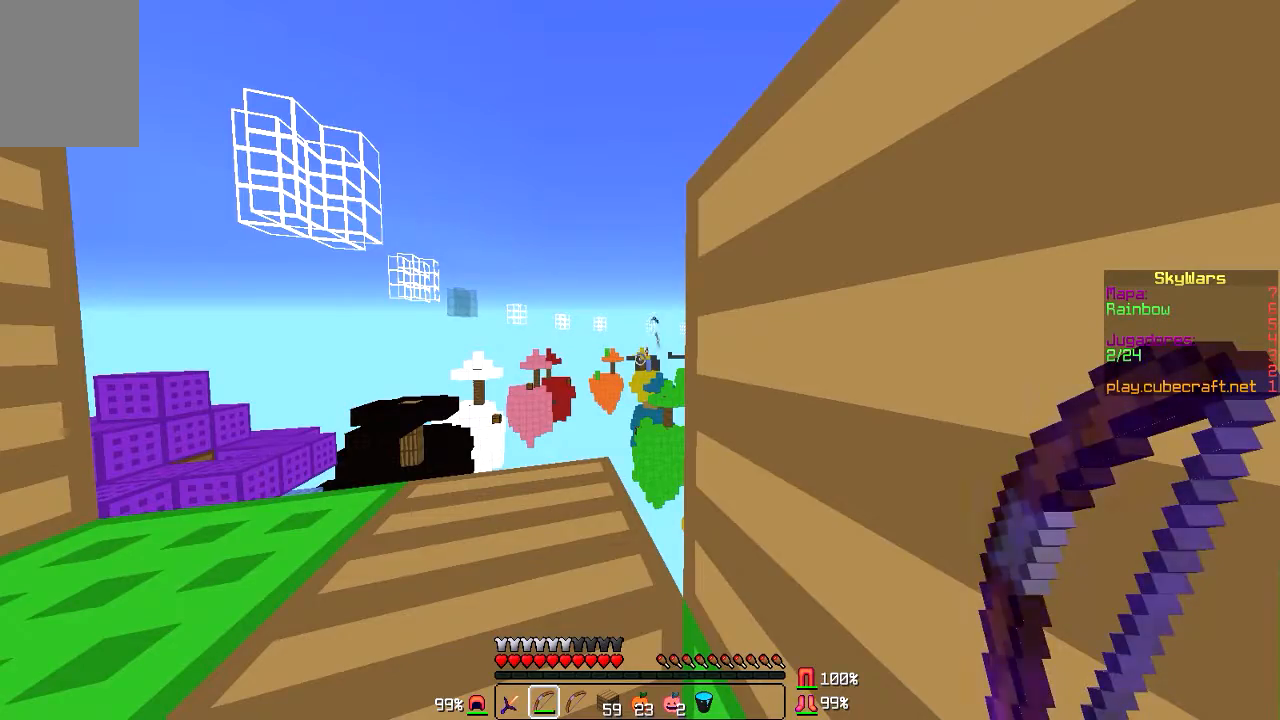
{"keys": [], "mouse": [], "events": []}
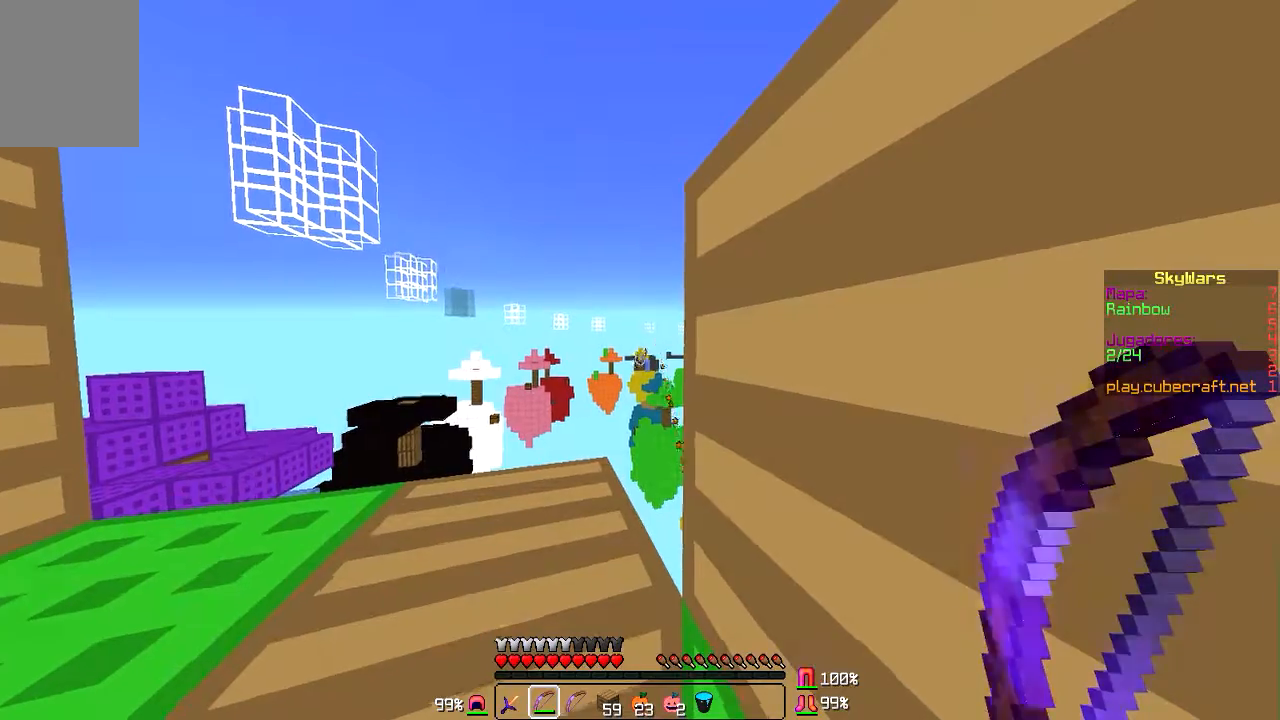
{"keys": [], "mouse": ["left", "right"], "events": [[67, "a", "down"], [67, "w", "down"], [167, "mouse_left", "down"], [167, "mouse_right", "down"], [234, "a", "up"], [334, "w", "up"]]}
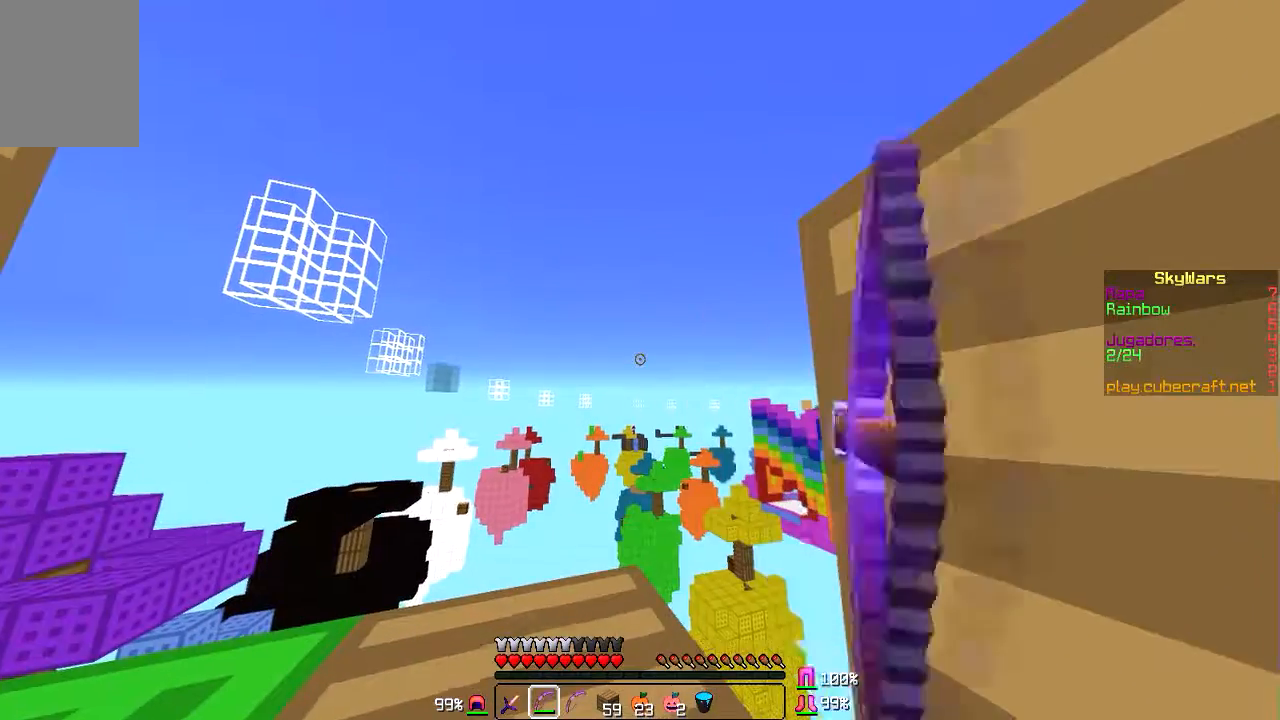
{"keys": [], "mouse": ["left", "right"], "events": []}
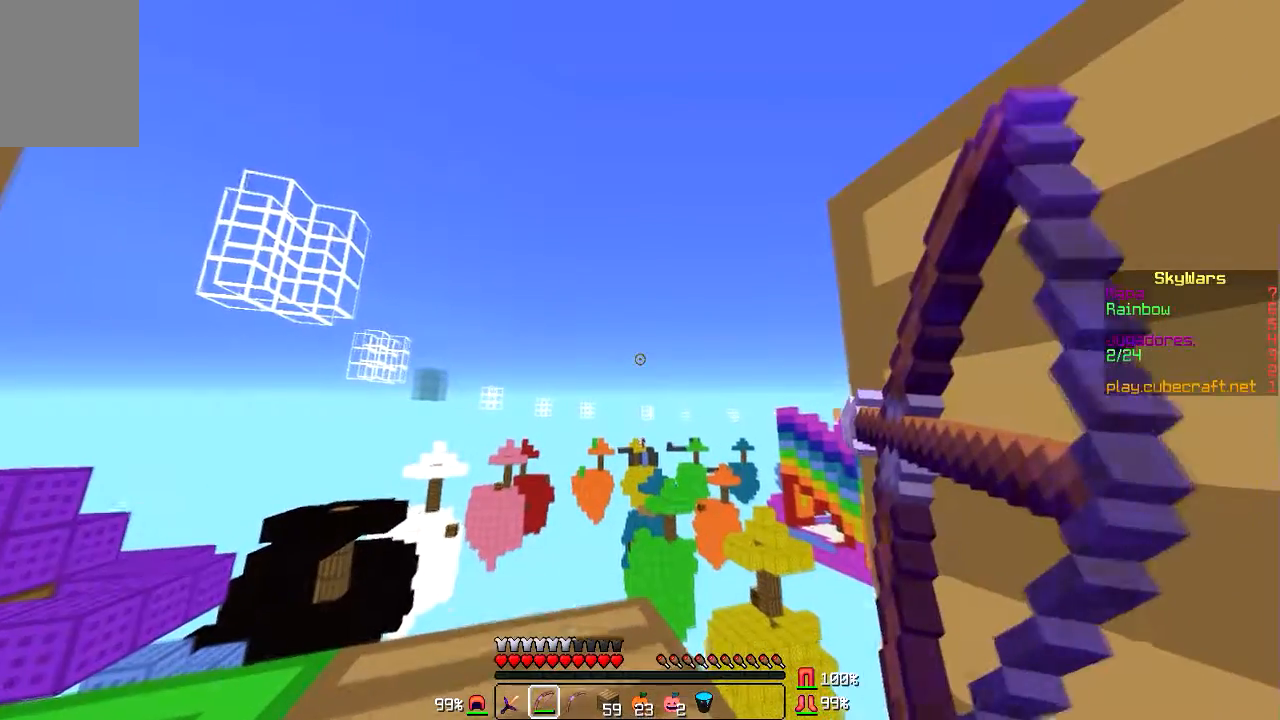
{"keys": [], "mouse": [], "events": [[367, "mouse_left", "up"], [367, "mouse_right", "up"]]}
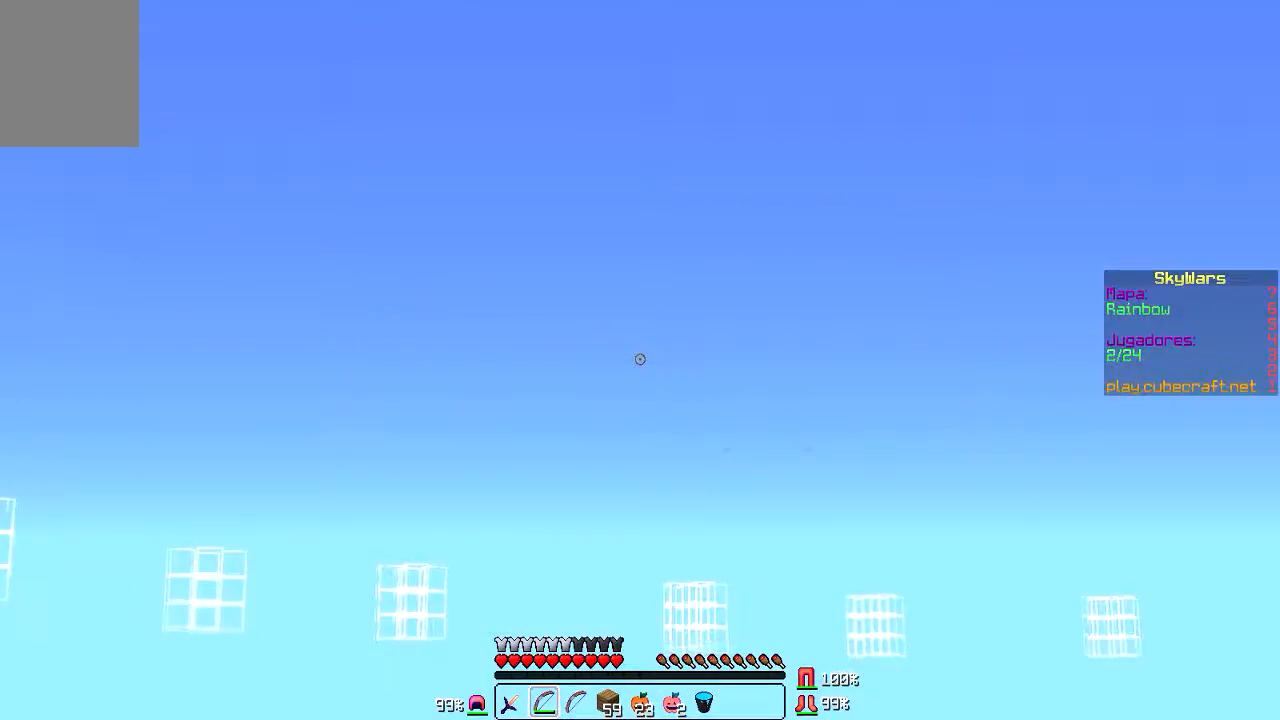
{"keys": [], "mouse": [], "events": []}
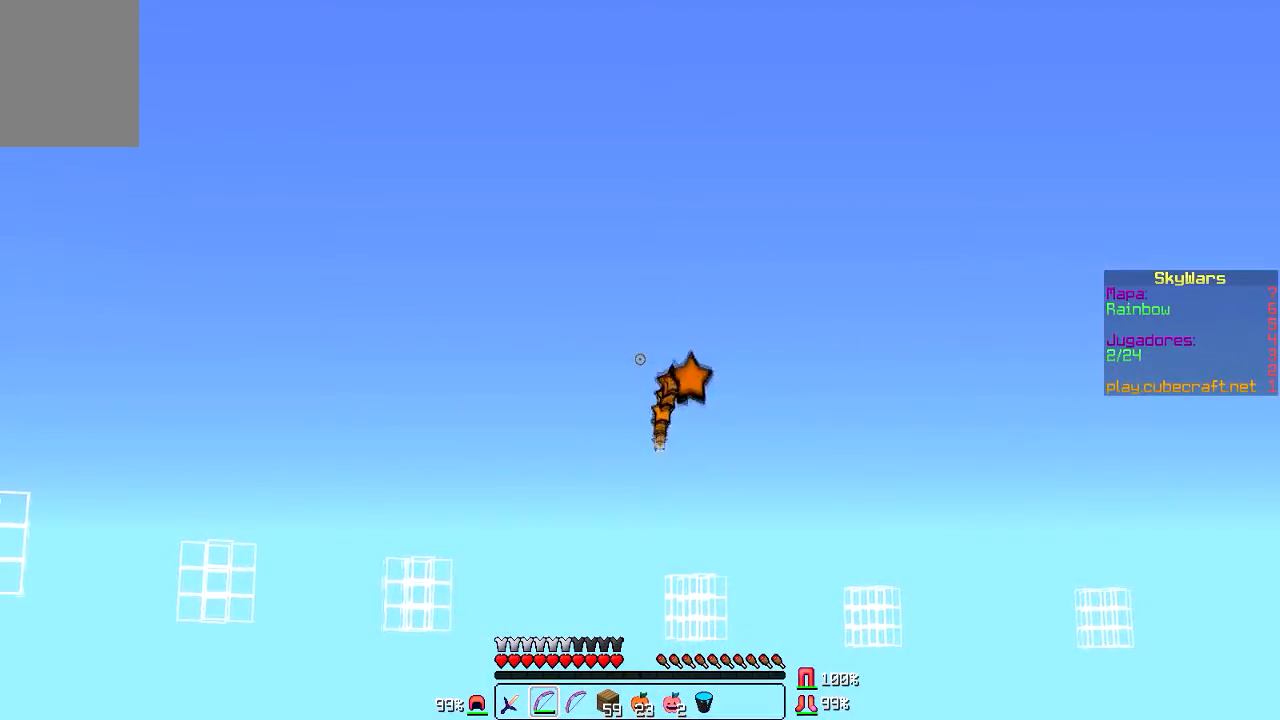
{"keys": [], "mouse": [], "events": []}
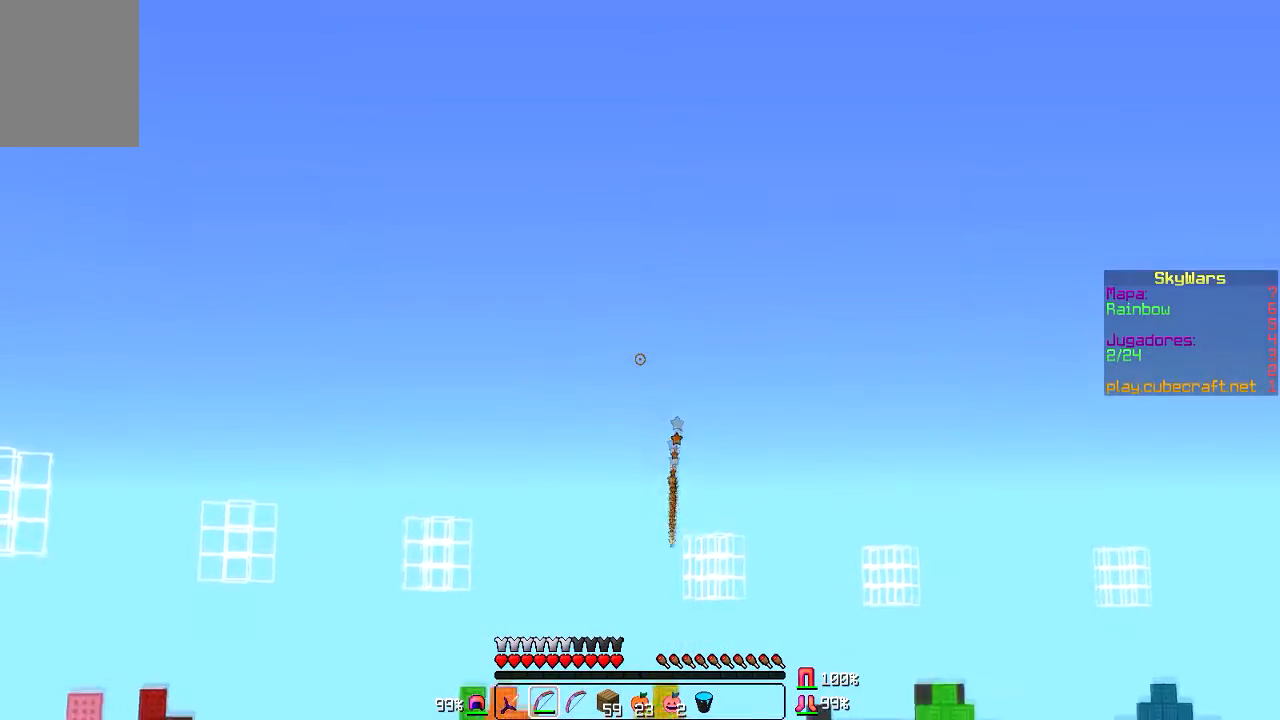
{"keys": [], "mouse": [], "events": []}
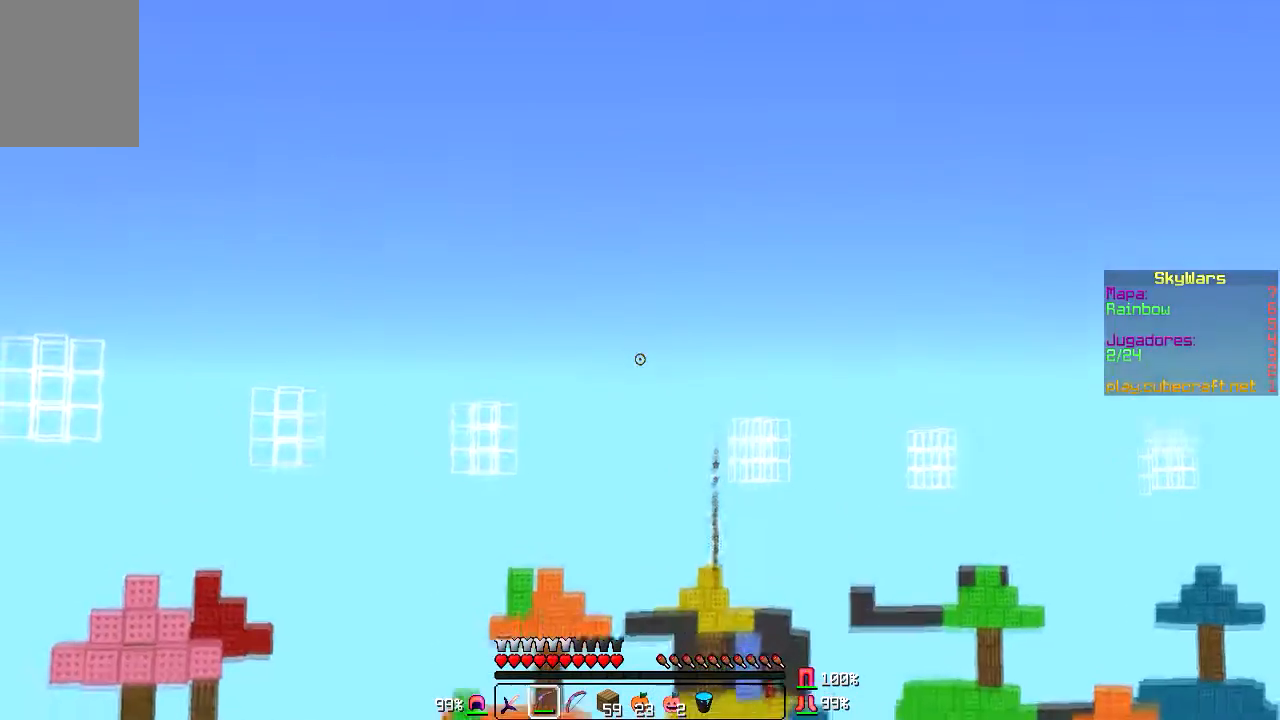
{"keys": [], "mouse": ["left", "right"], "events": [[334, "a", "down"], [401, "mouse_left", "down"], [401, "mouse_right", "down"], [501, "a", "up"]]}
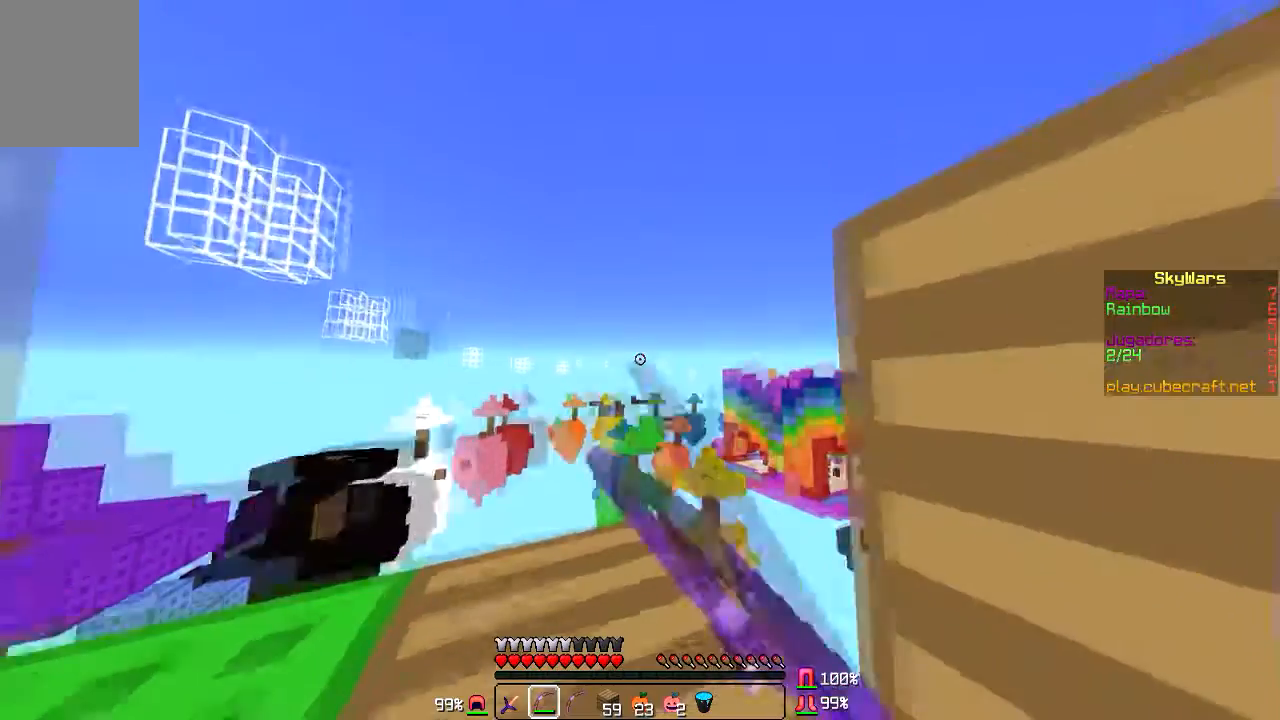
{"keys": [], "mouse": ["left", "right"], "events": []}